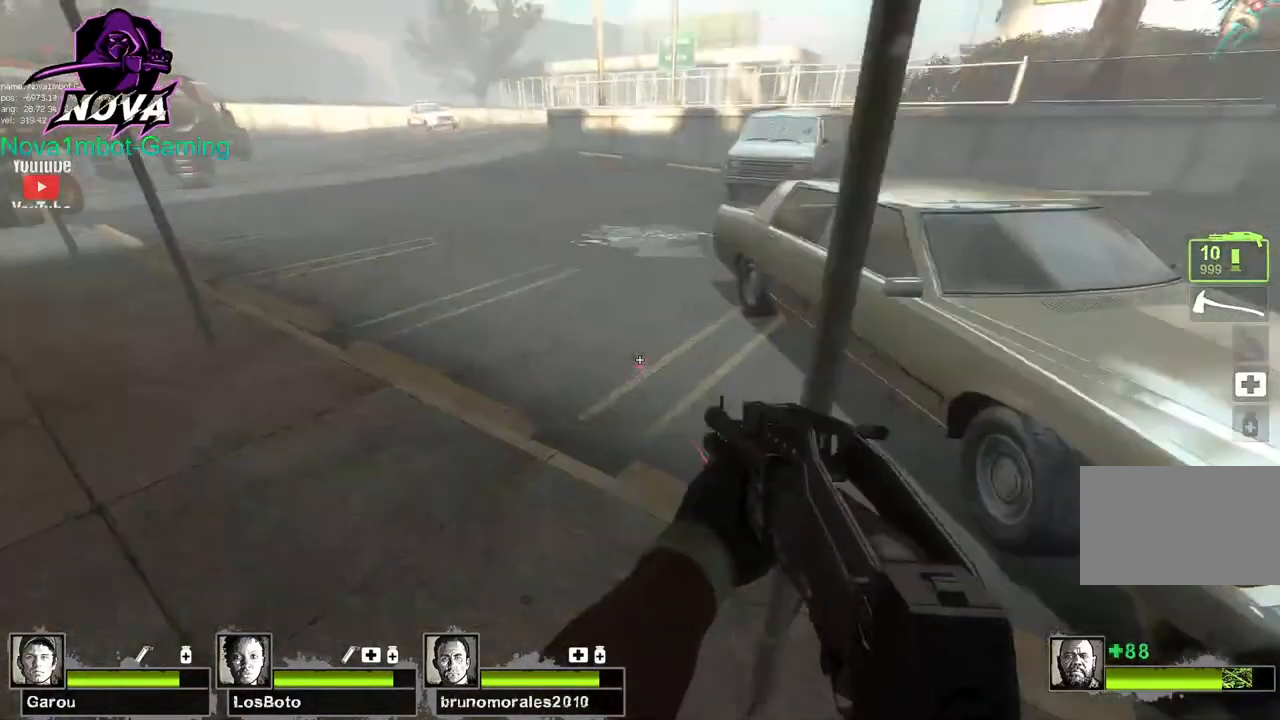
Gameplay with keyboard and mouse; each line is a JSON object with the keys and mouse buttons held at the frame after it. "events" lists presses ("down") and releases ("up") of "1", "2", "3", "4", "5", "a", "alt", "c", "caps_lock", "ctrl", "d", "e", "f", "g", "q", "r", "s", "shift", "space", "t", "tab", "v", "w", "x", "z", "mouse_left", "mouse_wheel" and "mouse_right" between this image and that frame as [ms after this image, input, new state], when the widget could be followed in between. "mouse_left", "mouse_wheel", "mouse_right" = the "left", "wheel", "right" buttons of the "mouse" list. No other keys are recorded. "wheel" means that the mouse wheel is clicked or scrolled. Not read: mouse_move.
{"keys": ["s"], "mouse": ["left"], "events": [[134, "w", "up"], [184, "mouse_left", "down"], [284, "space", "down"], [334, "mouse_left", "up"], [384, "mouse_left", "down"], [434, "space", "up"], [484, "a", "up"], [484, "s", "down"]]}
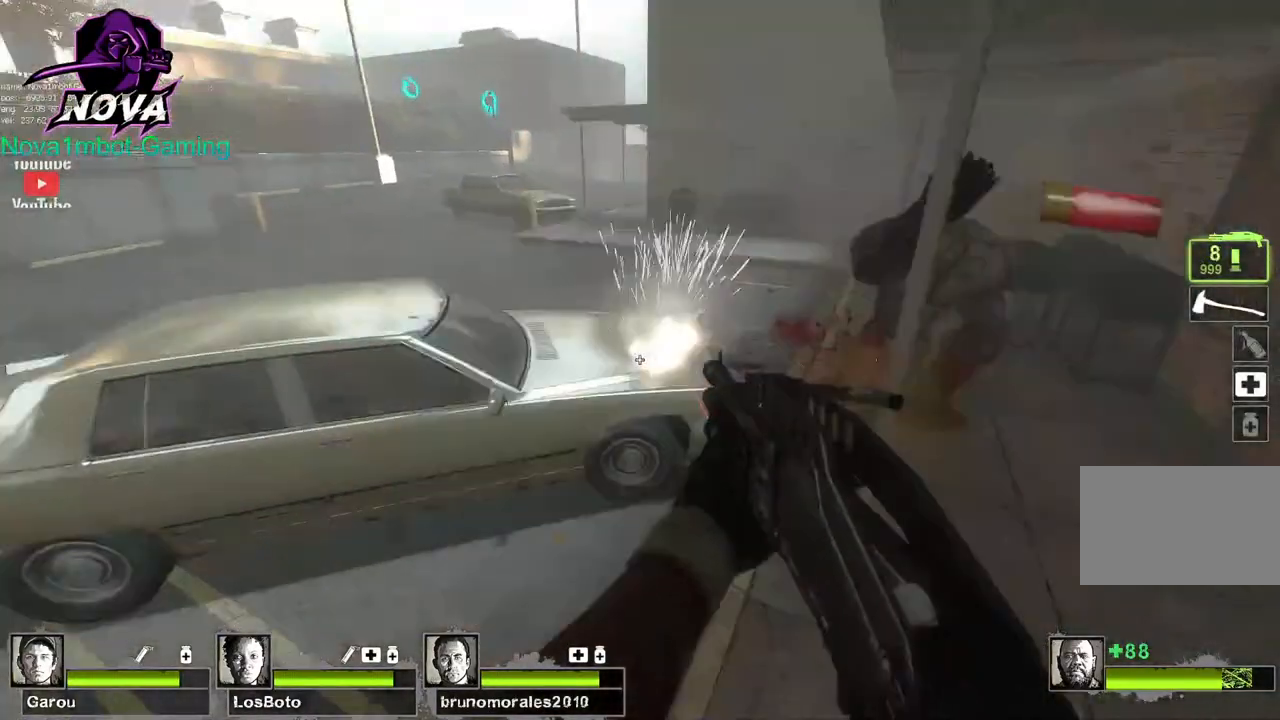
{"keys": ["a", "w"], "mouse": [], "events": [[84, "mouse_left", "up"], [300, "a", "down"], [400, "s", "up"], [434, "w", "down"]]}
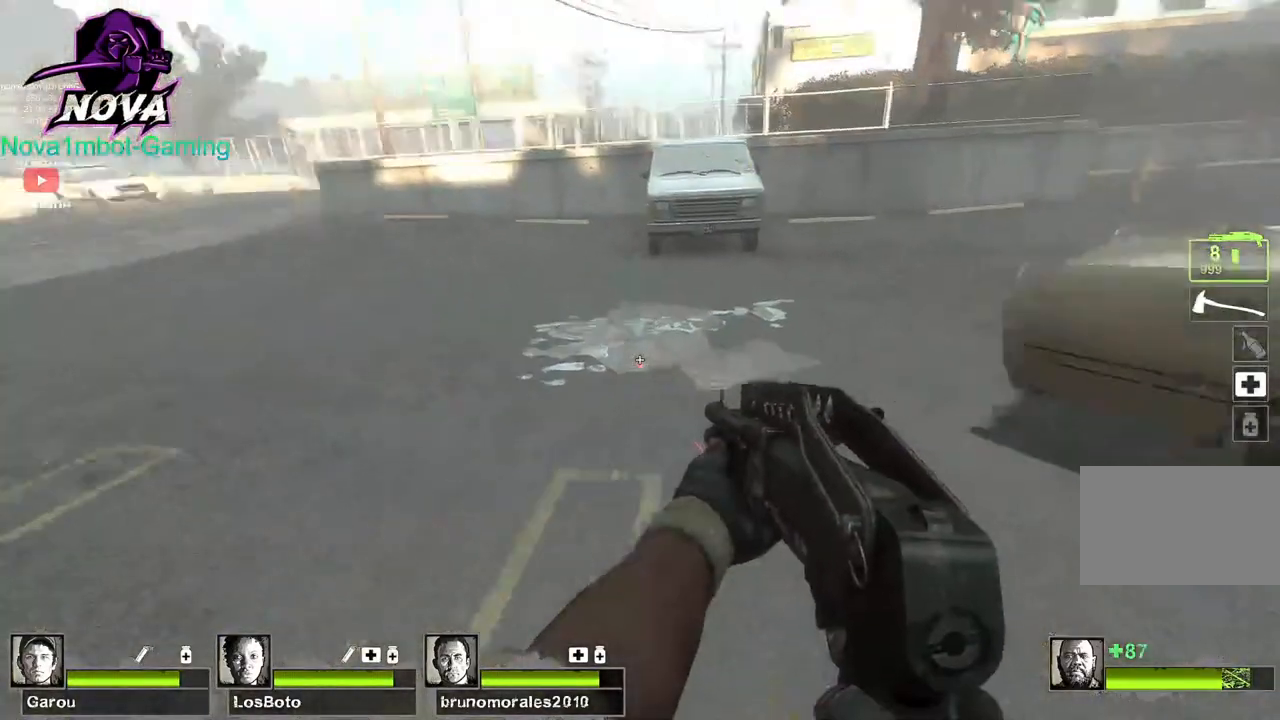
{"keys": ["a"], "mouse": [], "events": [[34, "r", "down"], [134, "r", "up"], [217, "a", "up"], [417, "a", "down"], [500, "w", "up"]]}
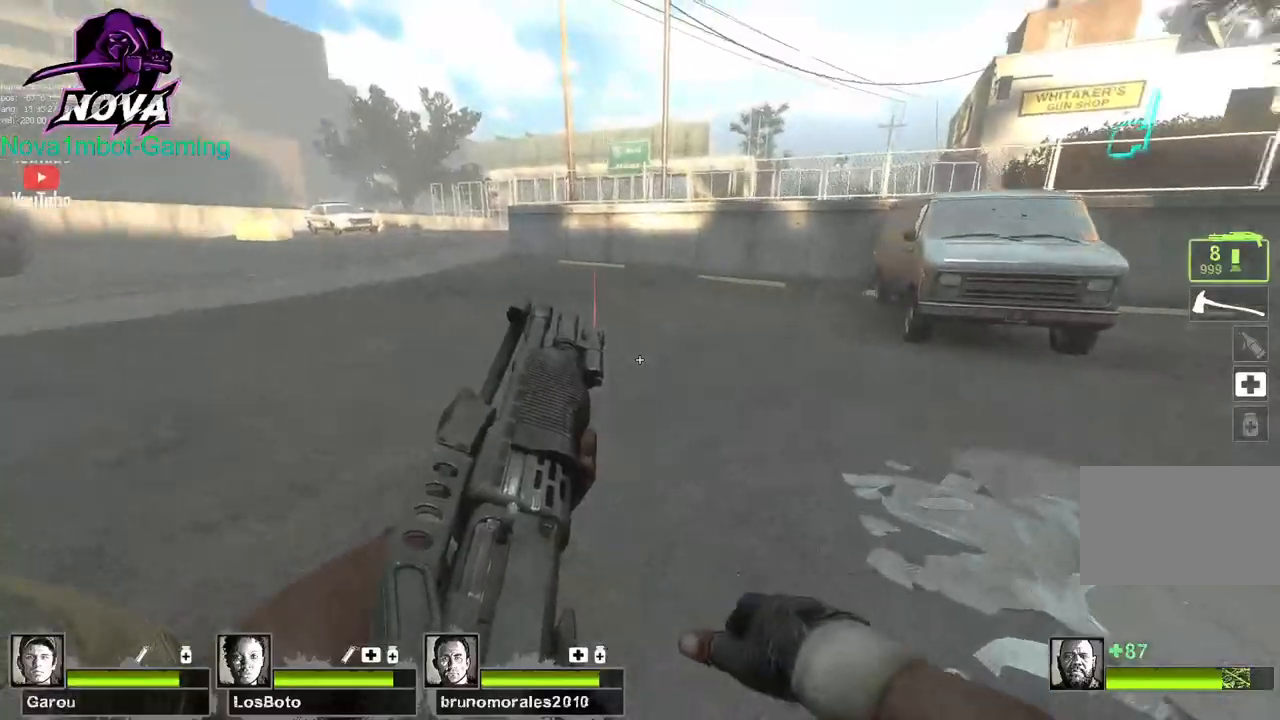
{"keys": ["s"], "mouse": [], "events": [[100, "s", "down"], [150, "a", "up"], [234, "a", "down"], [284, "a", "up"]]}
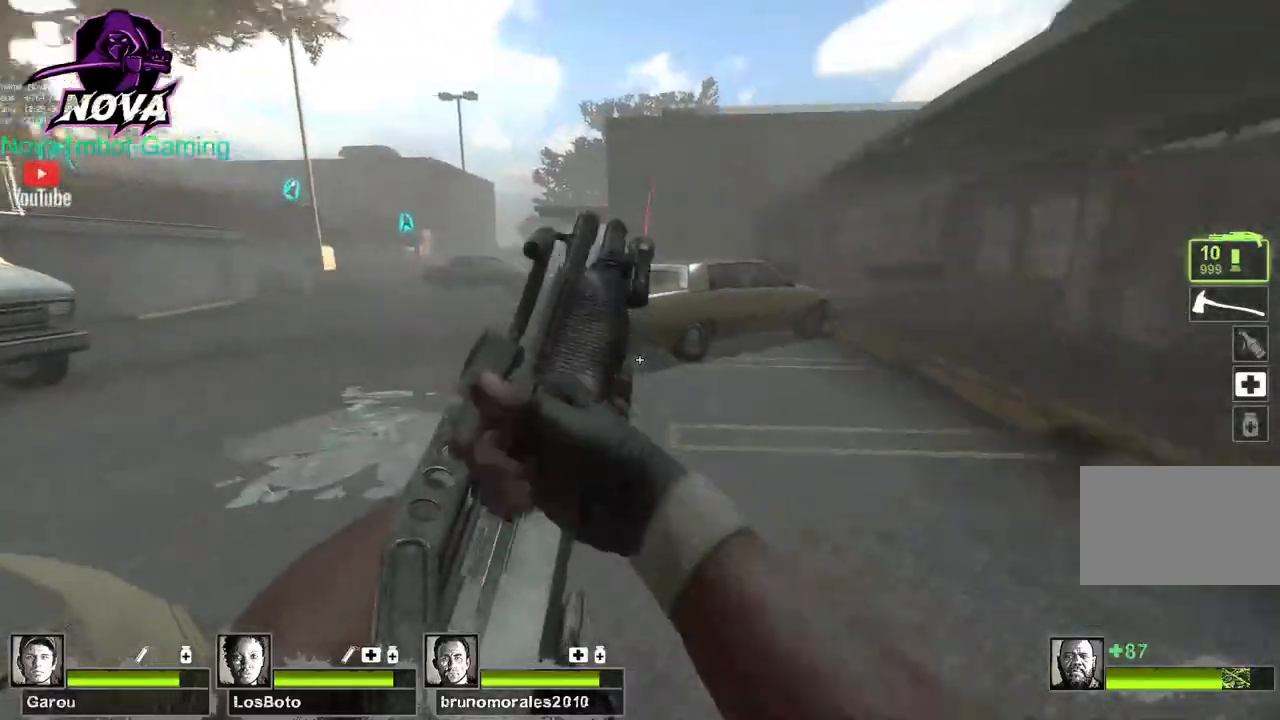
{"keys": ["a", "s"], "mouse": [], "events": [[17, "a", "down"]]}
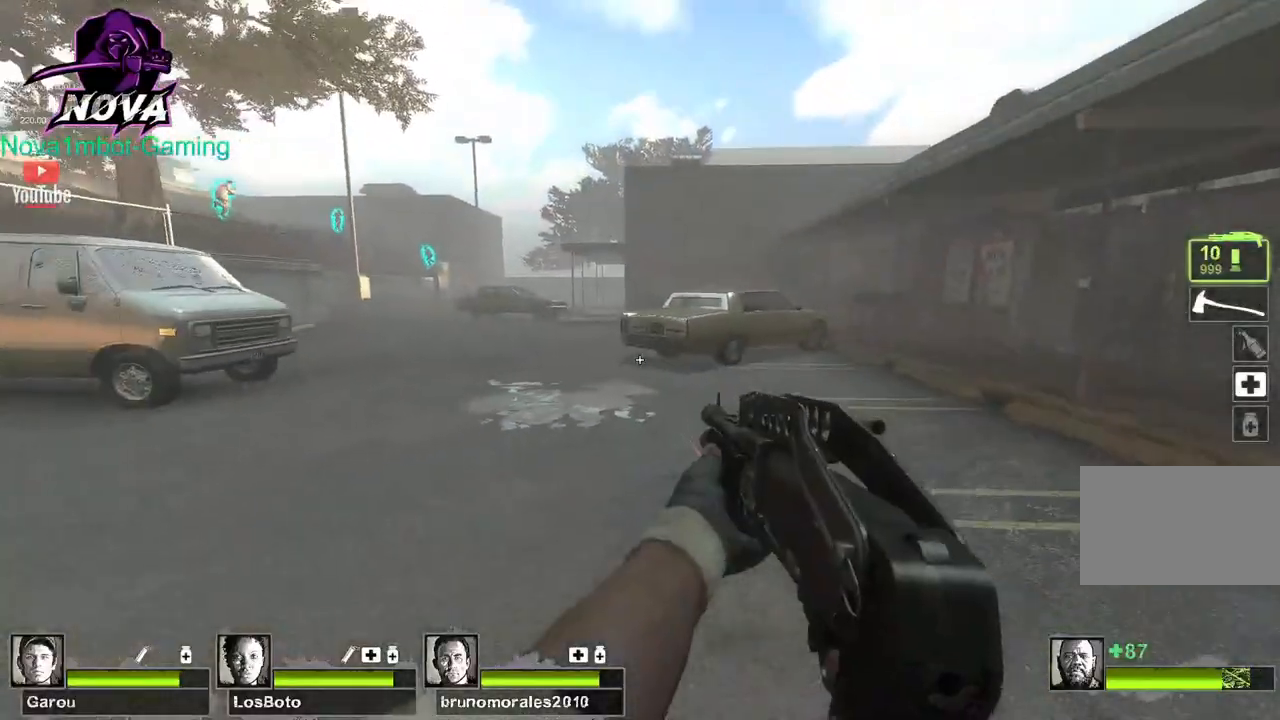
{"keys": ["a"], "mouse": [], "events": [[34, "s", "up"]]}
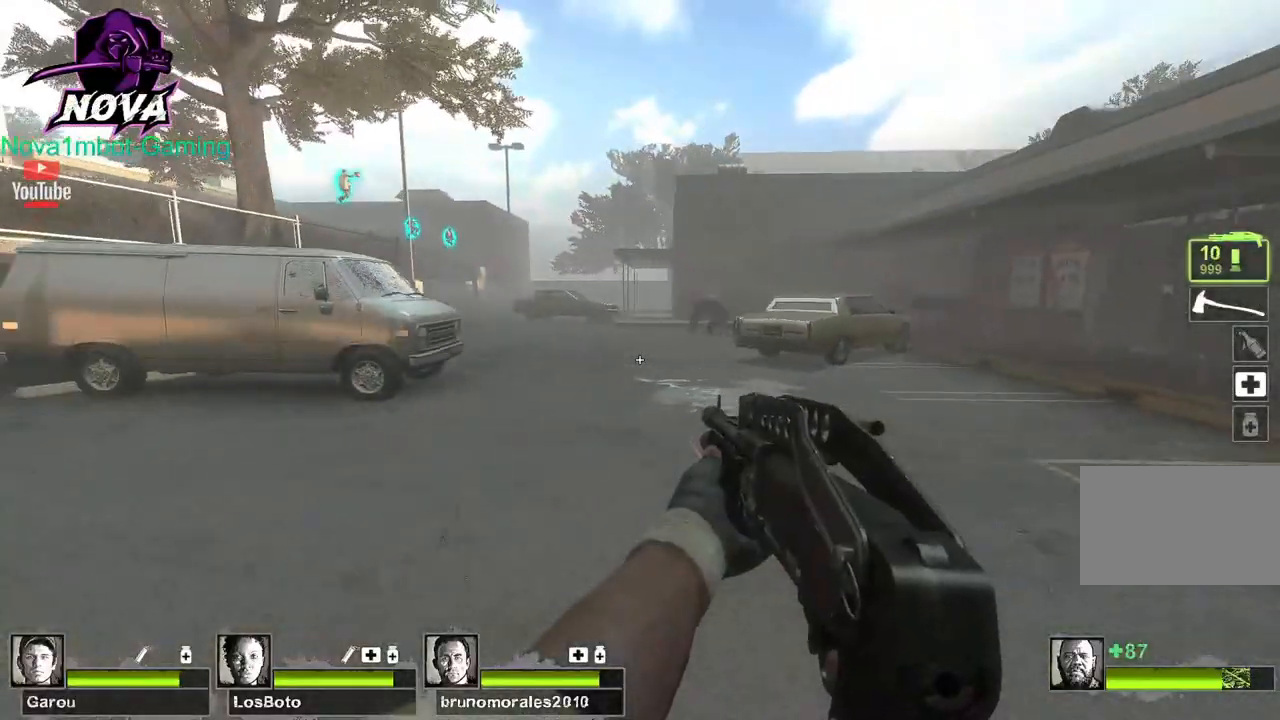
{"keys": ["a", "w"], "mouse": [], "events": [[484, "w", "down"]]}
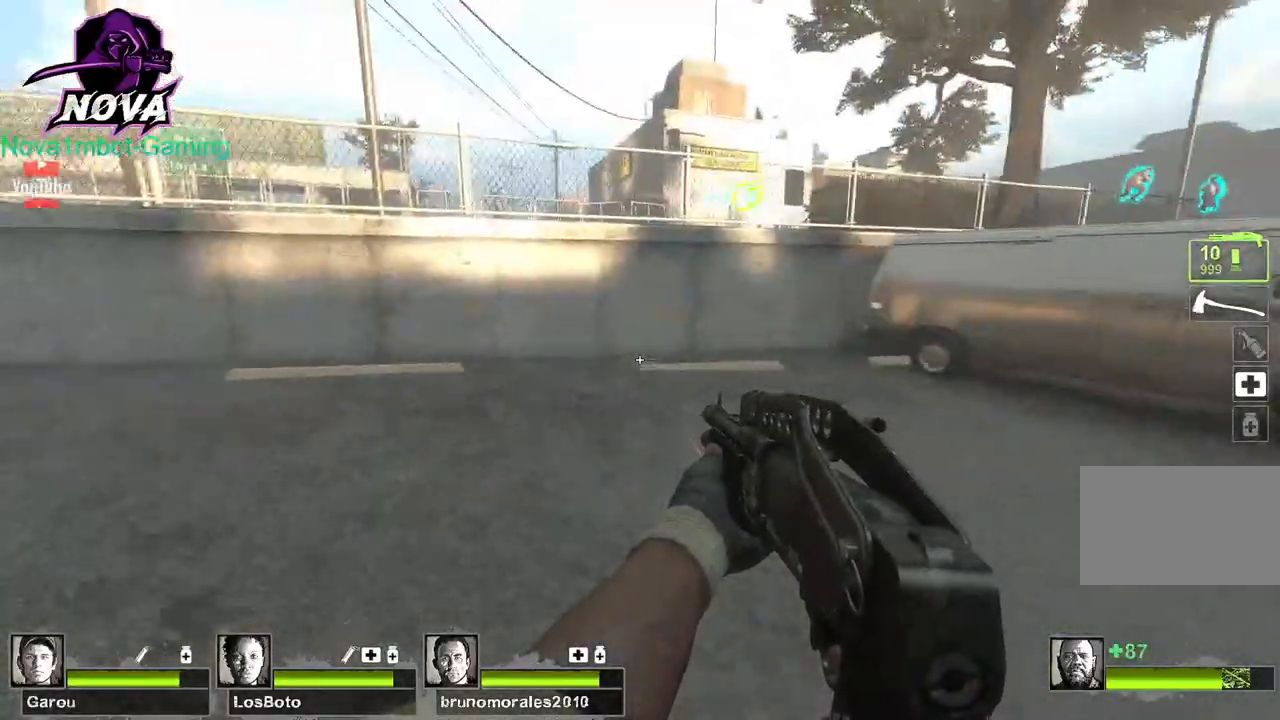
{"keys": [], "mouse": [], "events": [[67, "w", "up"], [167, "s", "down"], [217, "a", "up"], [484, "s", "up"]]}
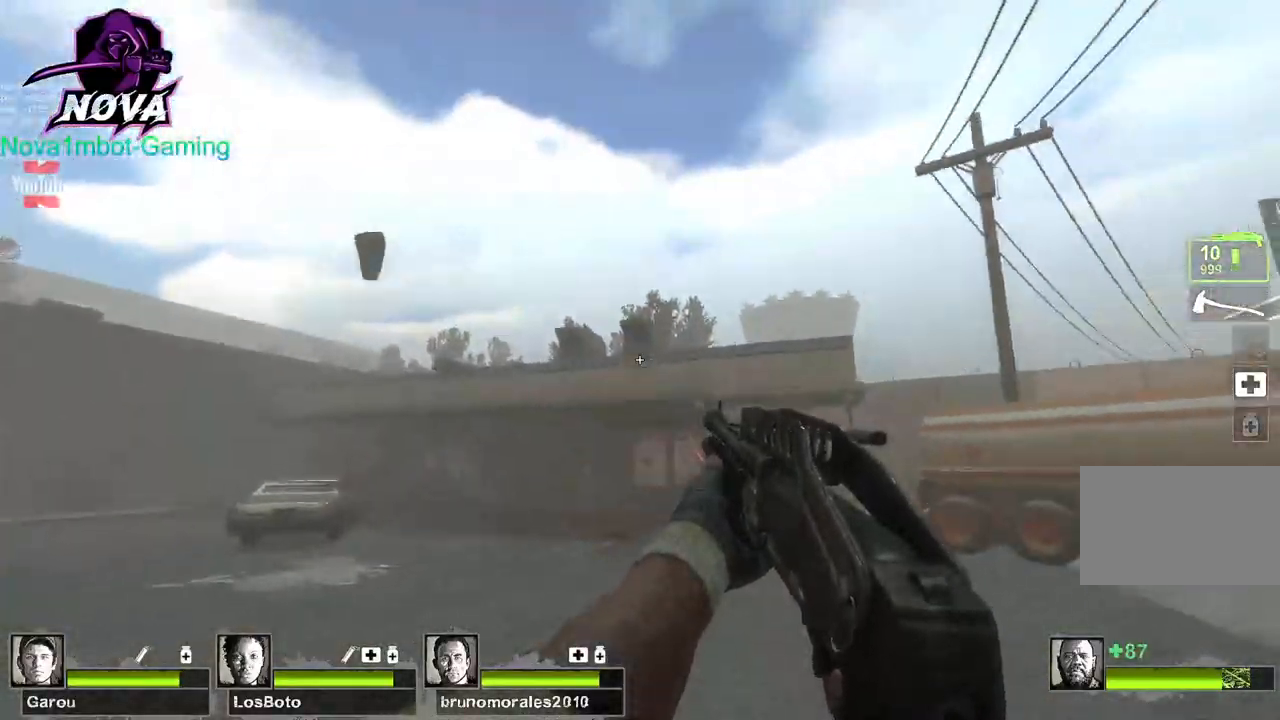
{"keys": ["a"], "mouse": [], "events": [[34, "d", "down"], [267, "s", "down"], [317, "d", "up"], [367, "a", "down"], [417, "s", "up"]]}
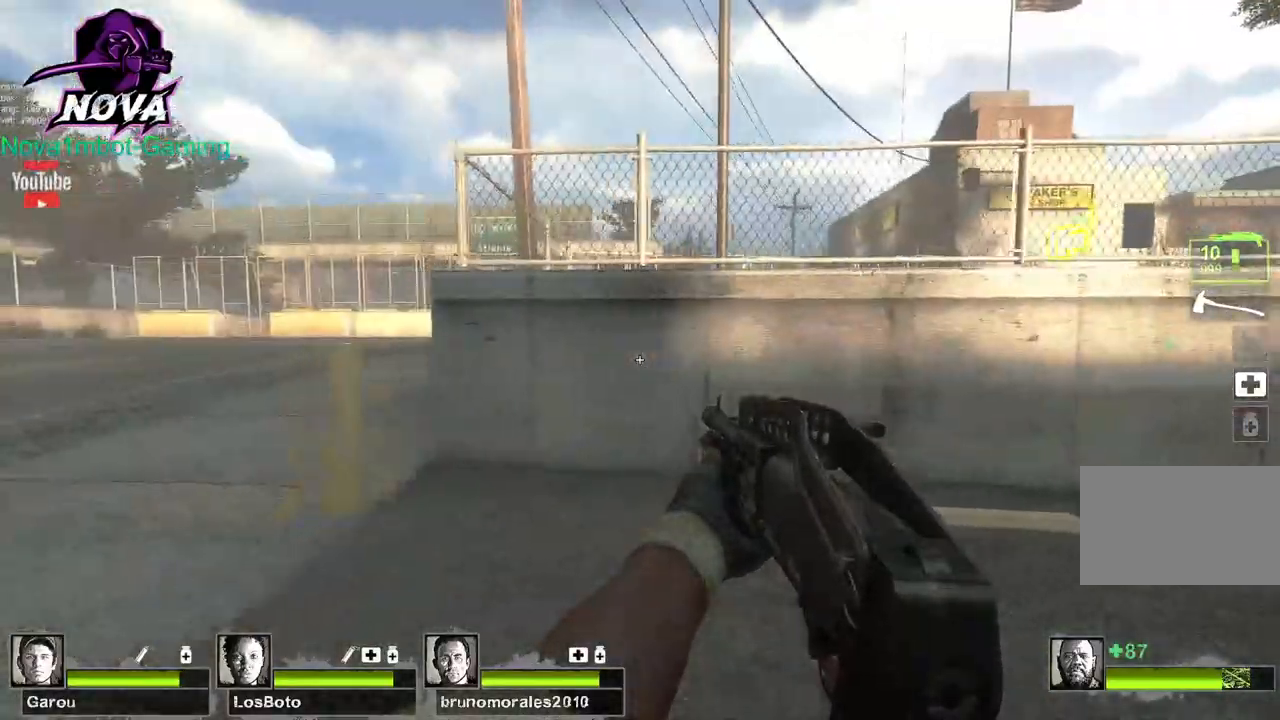
{"keys": ["w"], "mouse": [], "events": [[150, "w", "down"], [234, "a", "up"], [384, "q", "down"], [484, "q", "up"]]}
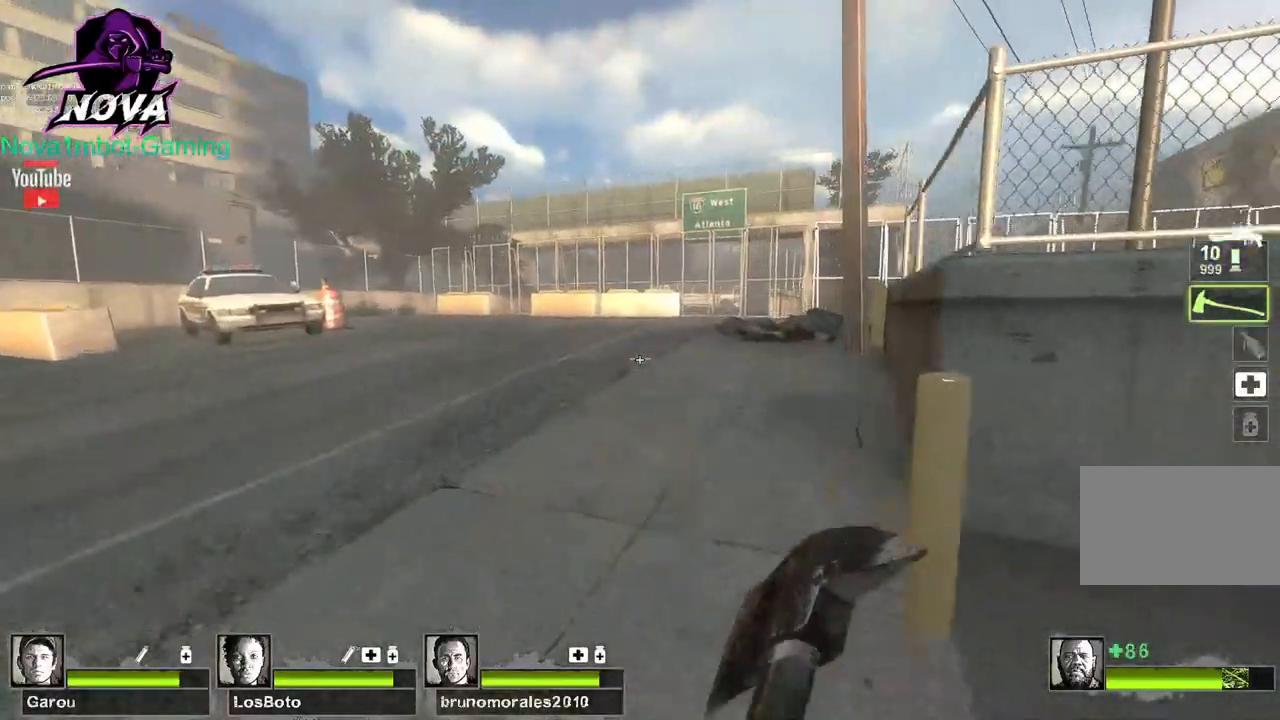
{"keys": ["a", "w"], "mouse": [], "events": [[200, "a", "down"]]}
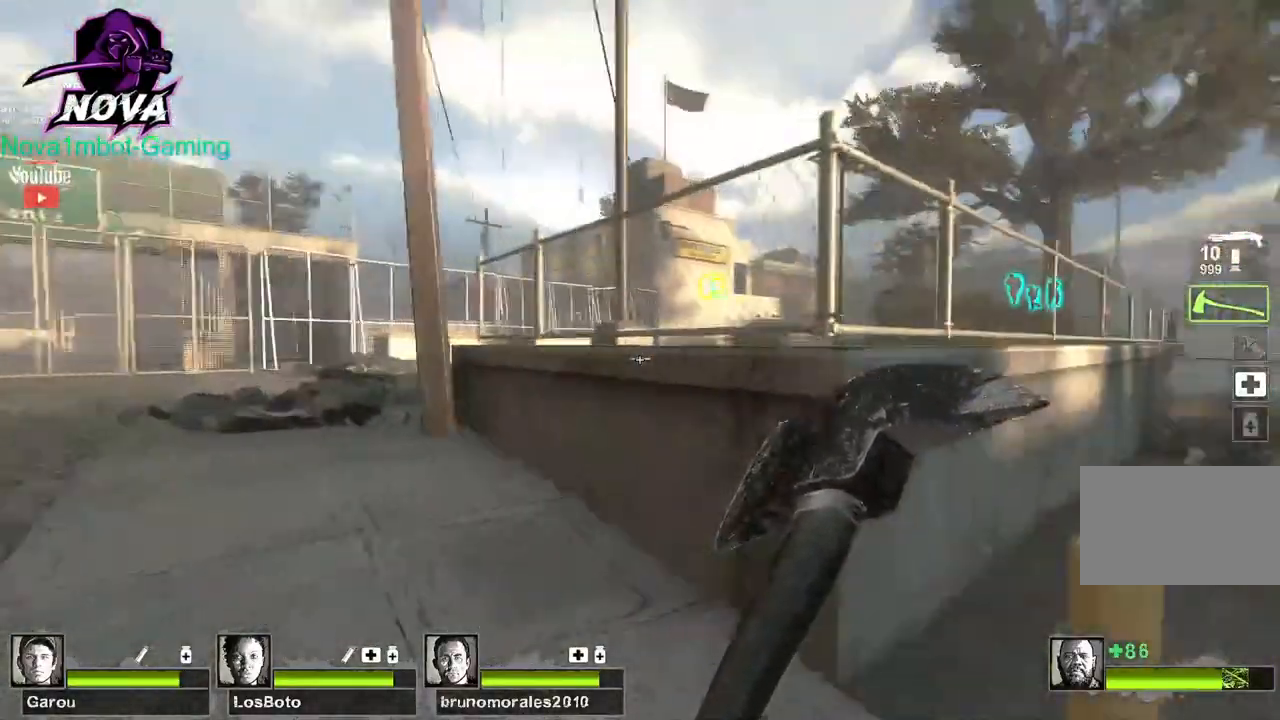
{"keys": ["a"], "mouse": [], "events": [[184, "w", "up"]]}
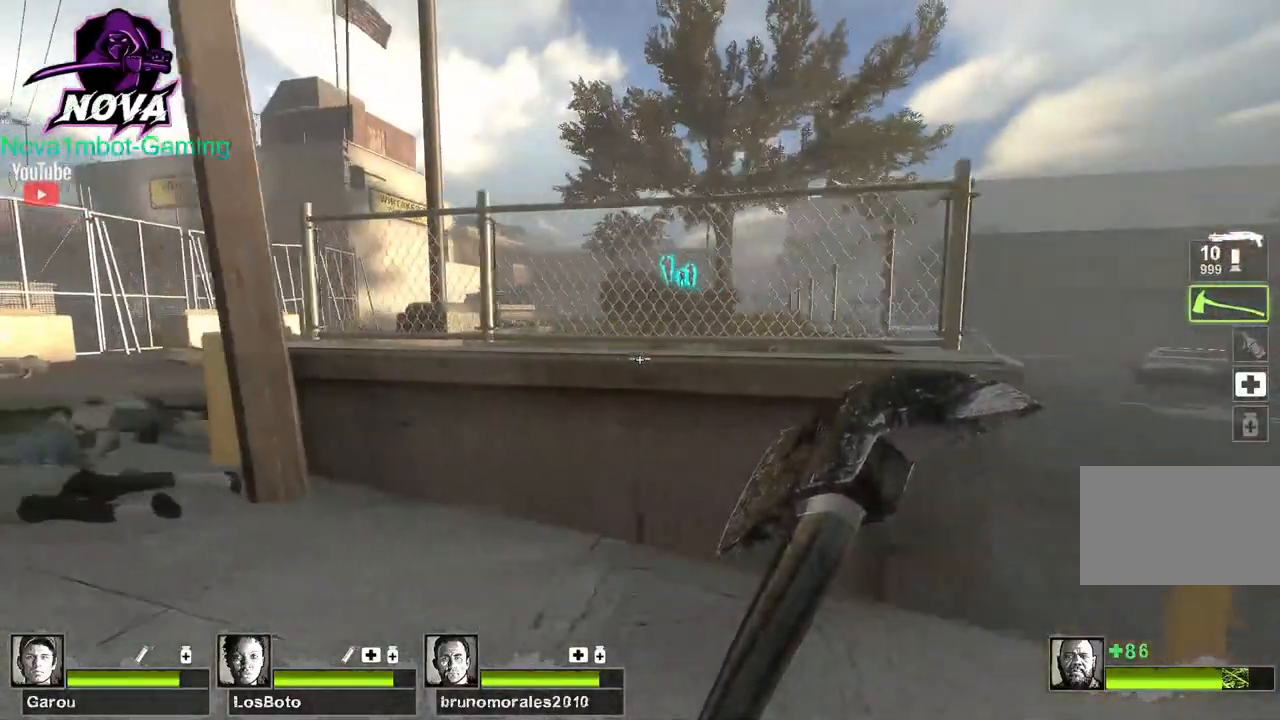
{"keys": ["q", "w"], "mouse": [], "events": [[234, "w", "down"], [334, "a", "up"], [467, "q", "down"]]}
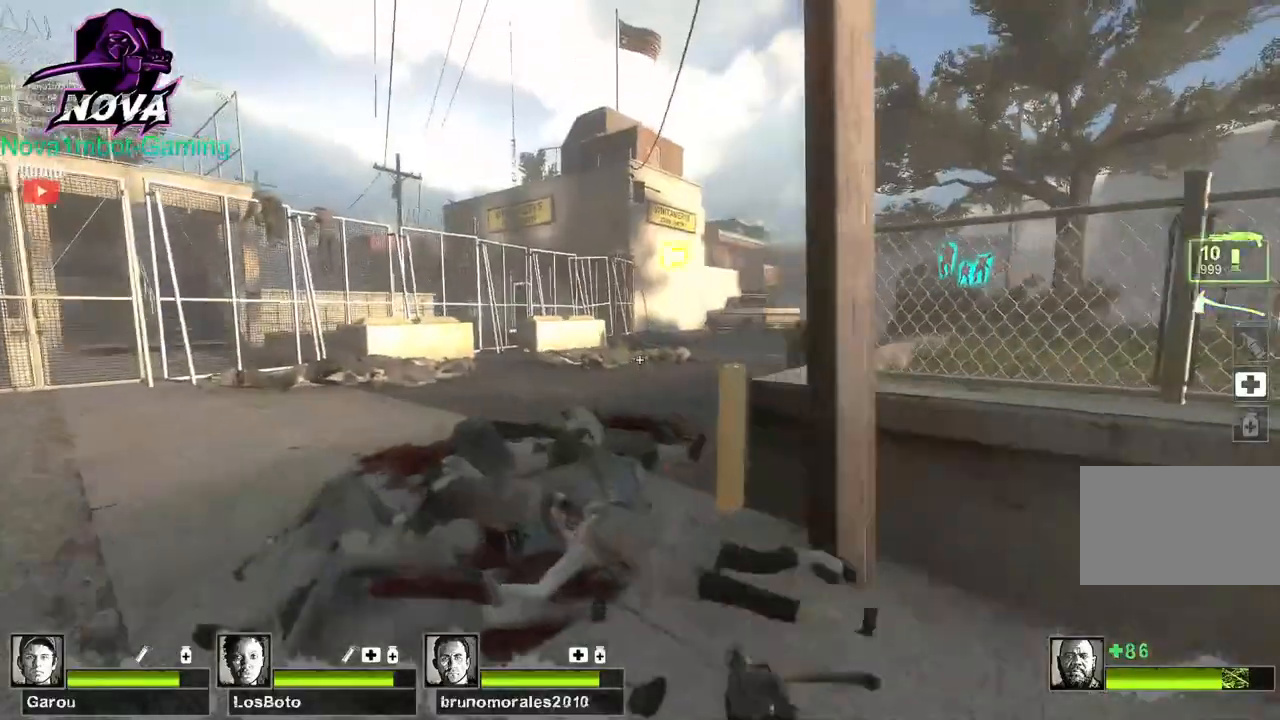
{"keys": ["a", "w"], "mouse": [], "events": [[67, "q", "up"], [250, "a", "down"]]}
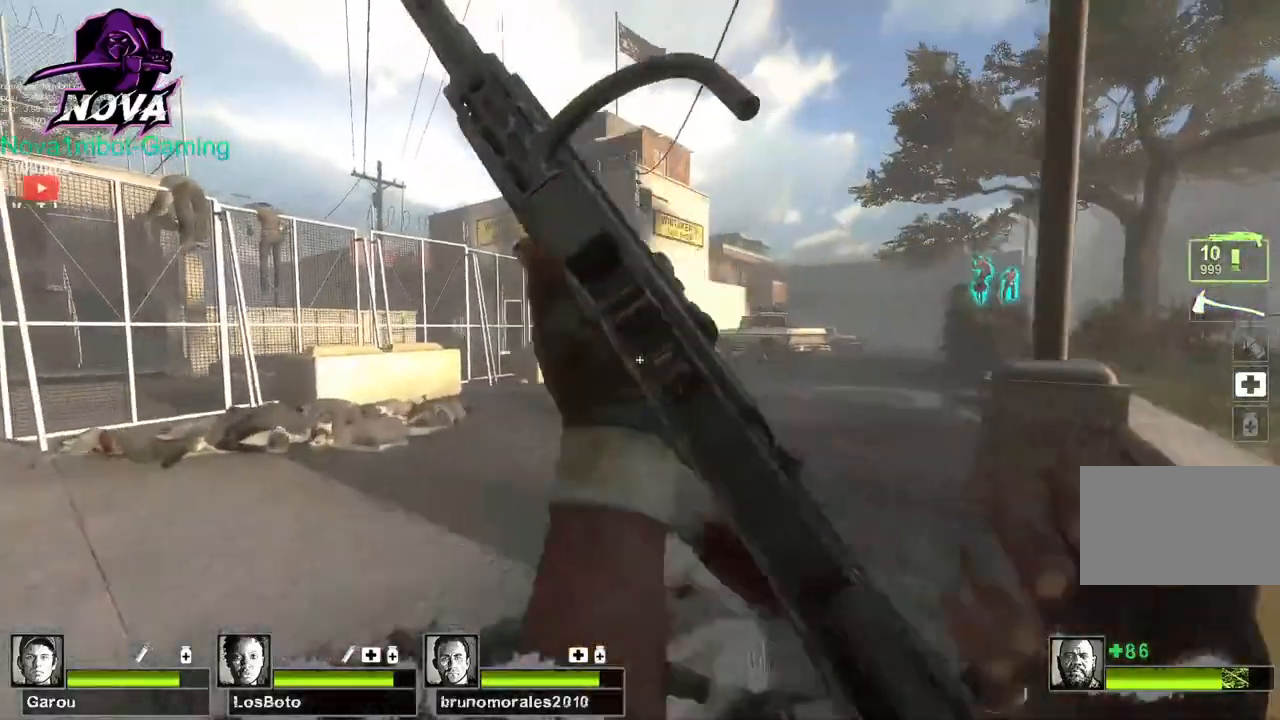
{"keys": ["d", "w"], "mouse": [], "events": [[34, "mouse_wheel", "down"], [84, "a", "up"], [134, "mouse_wheel", "up"], [450, "d", "down"]]}
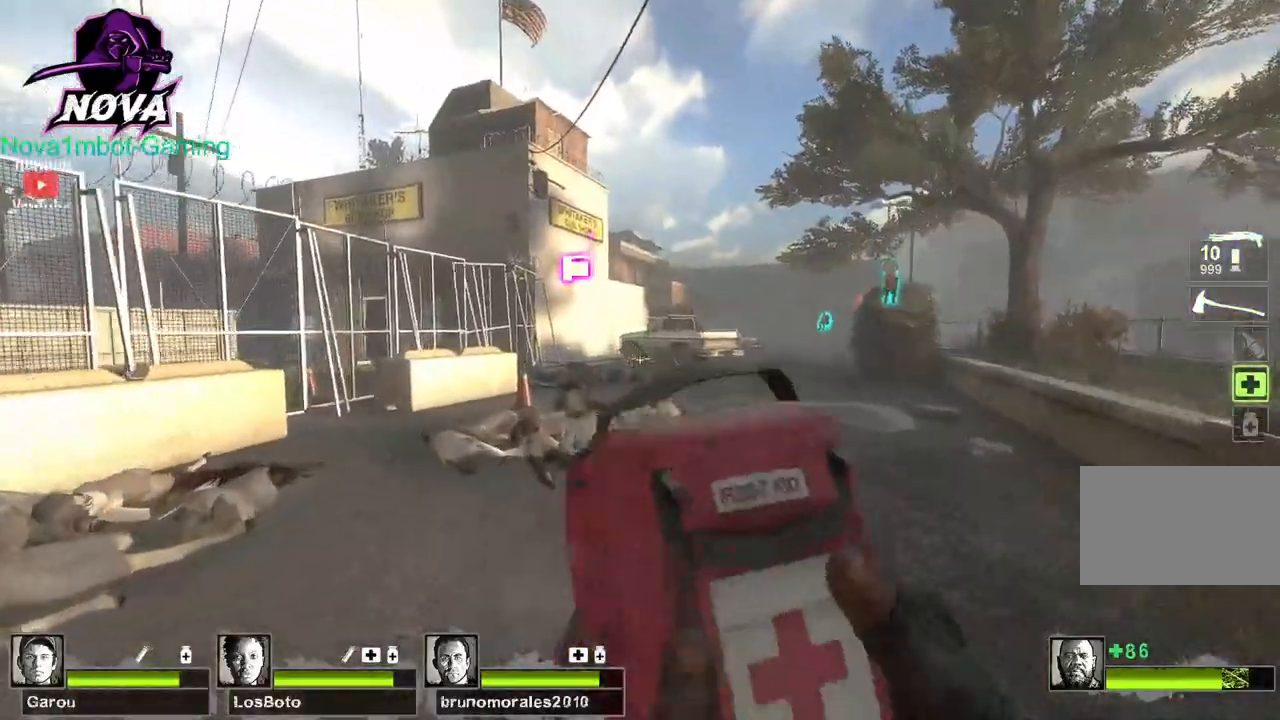
{"keys": ["d"], "mouse": [], "events": [[50, "d", "up"], [184, "space", "down"], [234, "d", "down"], [234, "w", "up"], [284, "space", "up"]]}
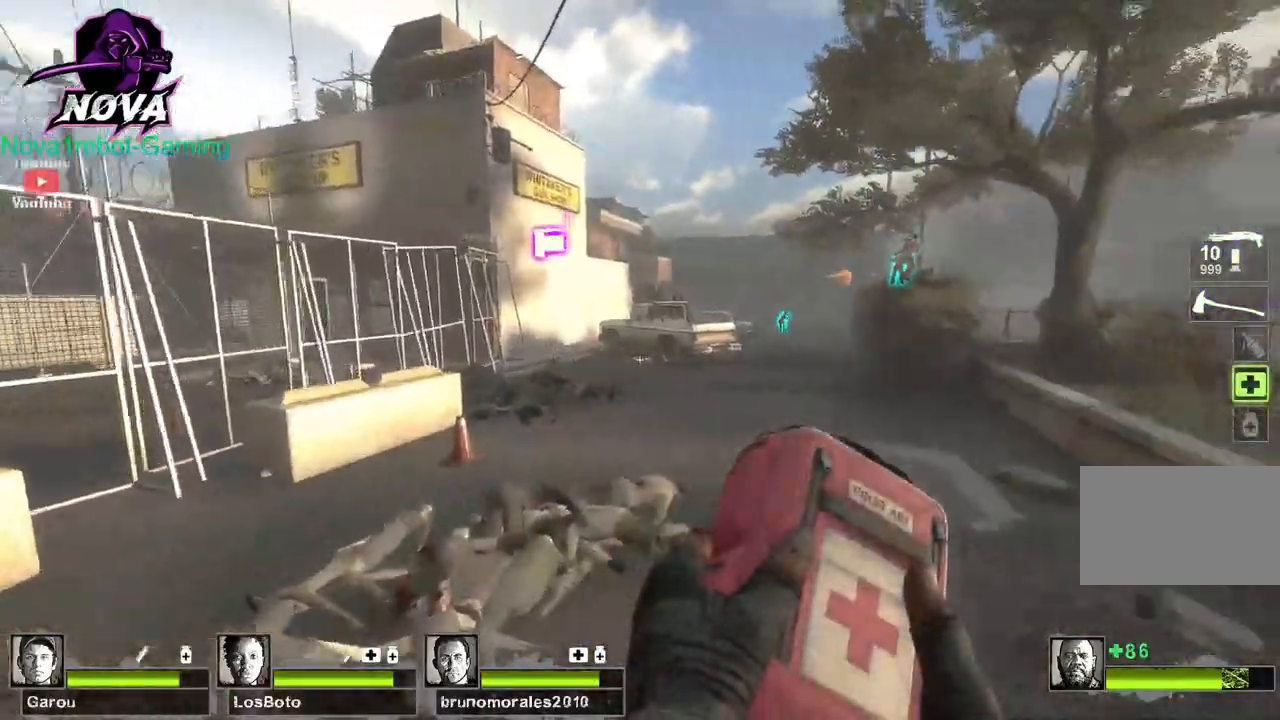
{"keys": ["a"], "mouse": [], "events": [[300, "a", "down"], [300, "space", "down"], [350, "d", "up"], [450, "space", "up"]]}
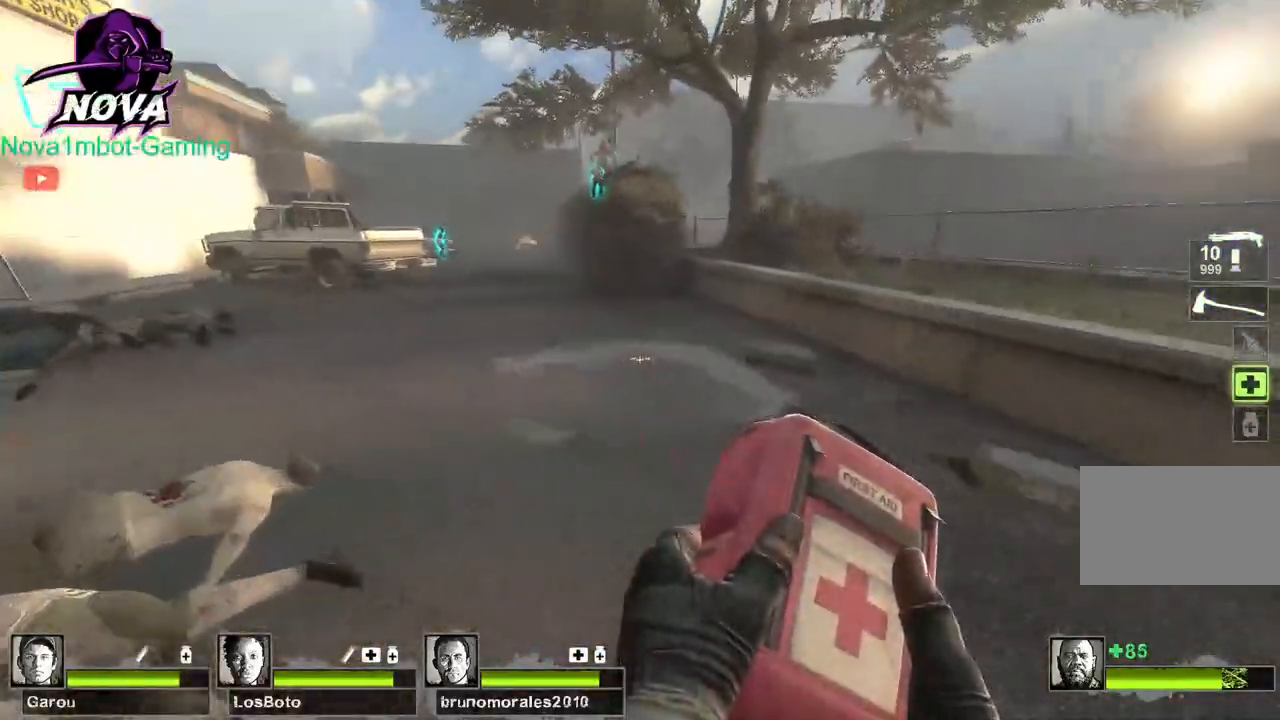
{"keys": ["w"], "mouse": [], "events": [[267, "w", "down"], [317, "a", "up"]]}
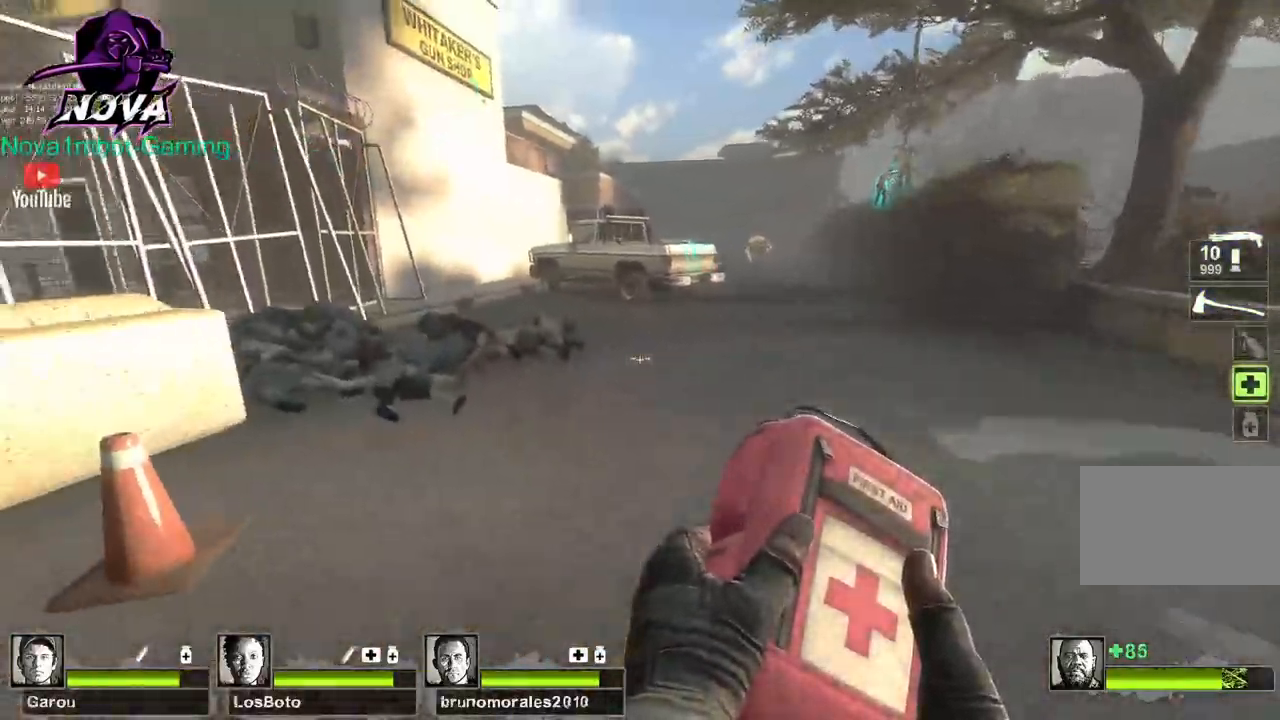
{"keys": ["d"], "mouse": [], "events": [[100, "space", "down"], [150, "d", "down"], [200, "w", "up"], [250, "space", "up"]]}
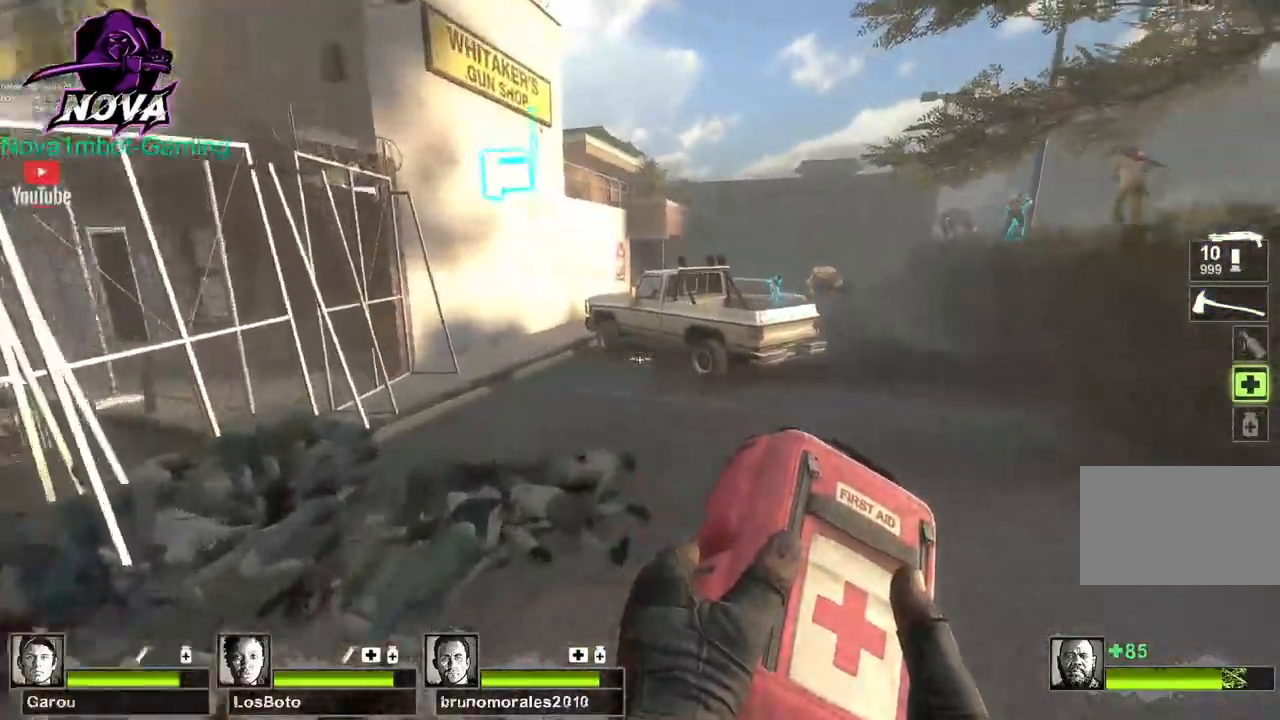
{"keys": ["a"], "mouse": [], "events": [[250, "a", "down"], [250, "space", "down"], [300, "d", "up"], [400, "space", "up"]]}
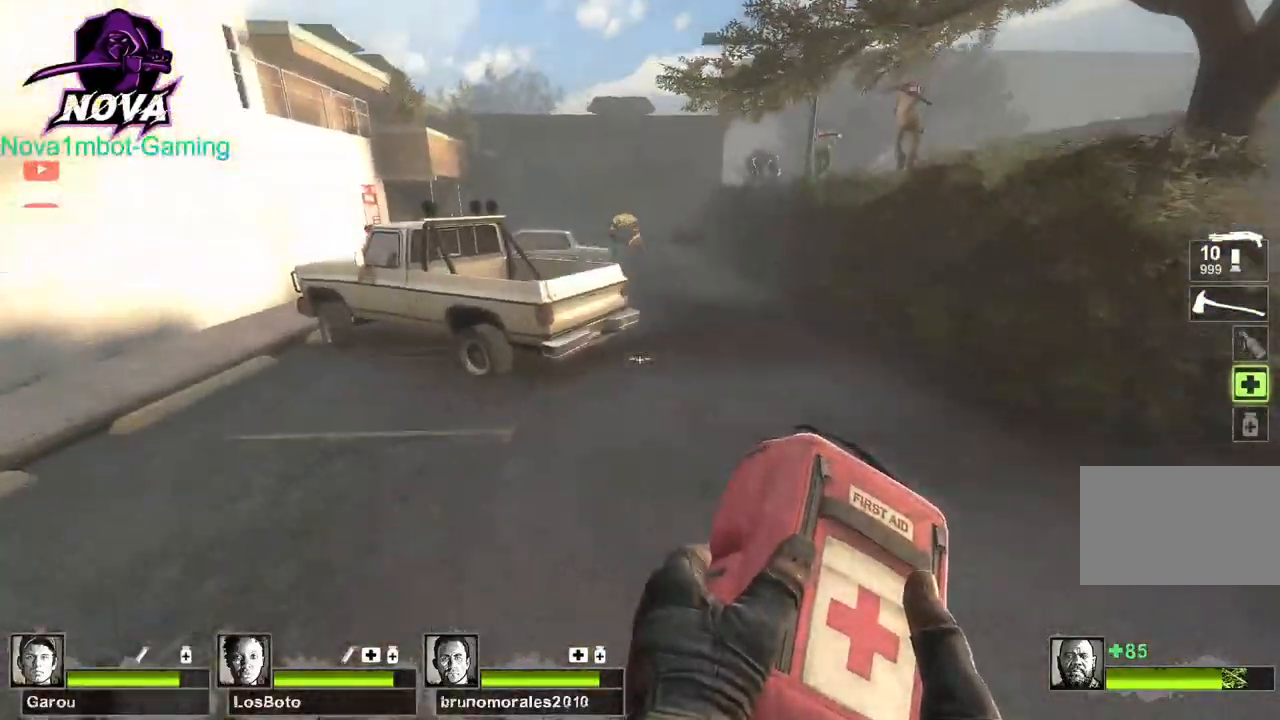
{"keys": ["d"], "mouse": [], "events": [[417, "d", "down"], [417, "space", "down"], [500, "a", "up"], [500, "space", "up"]]}
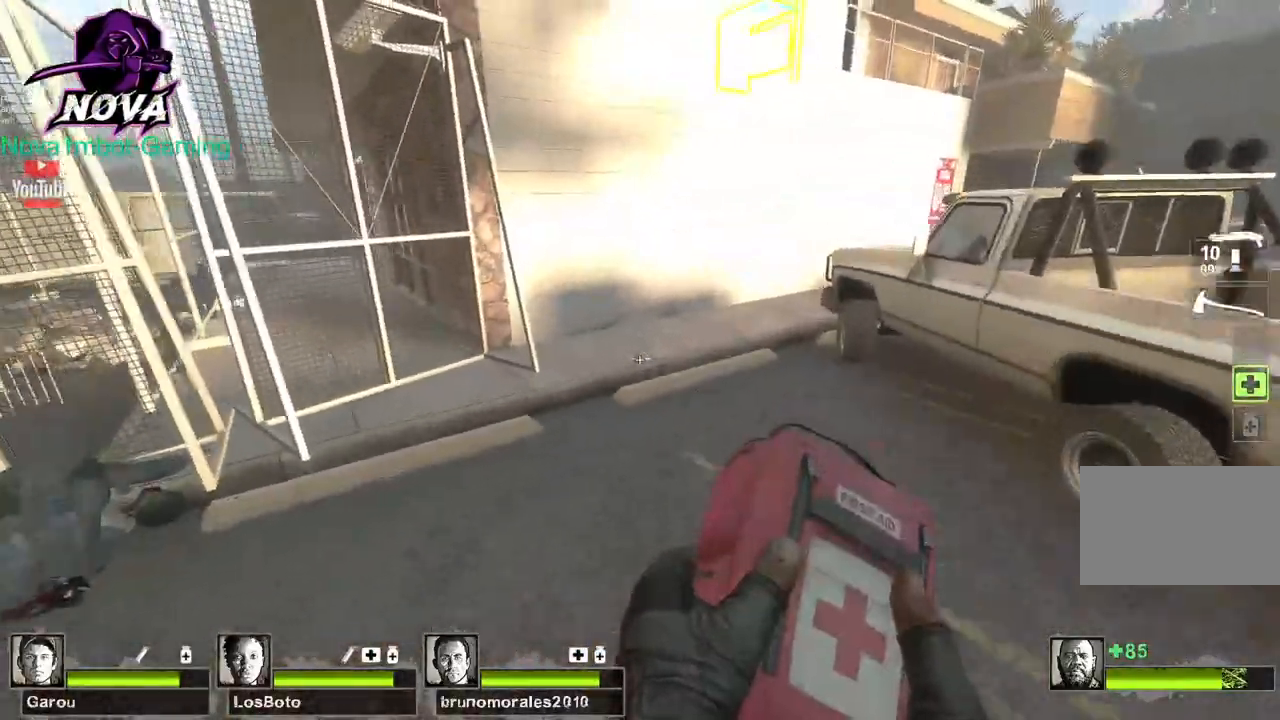
{"keys": ["d"], "mouse": [], "events": []}
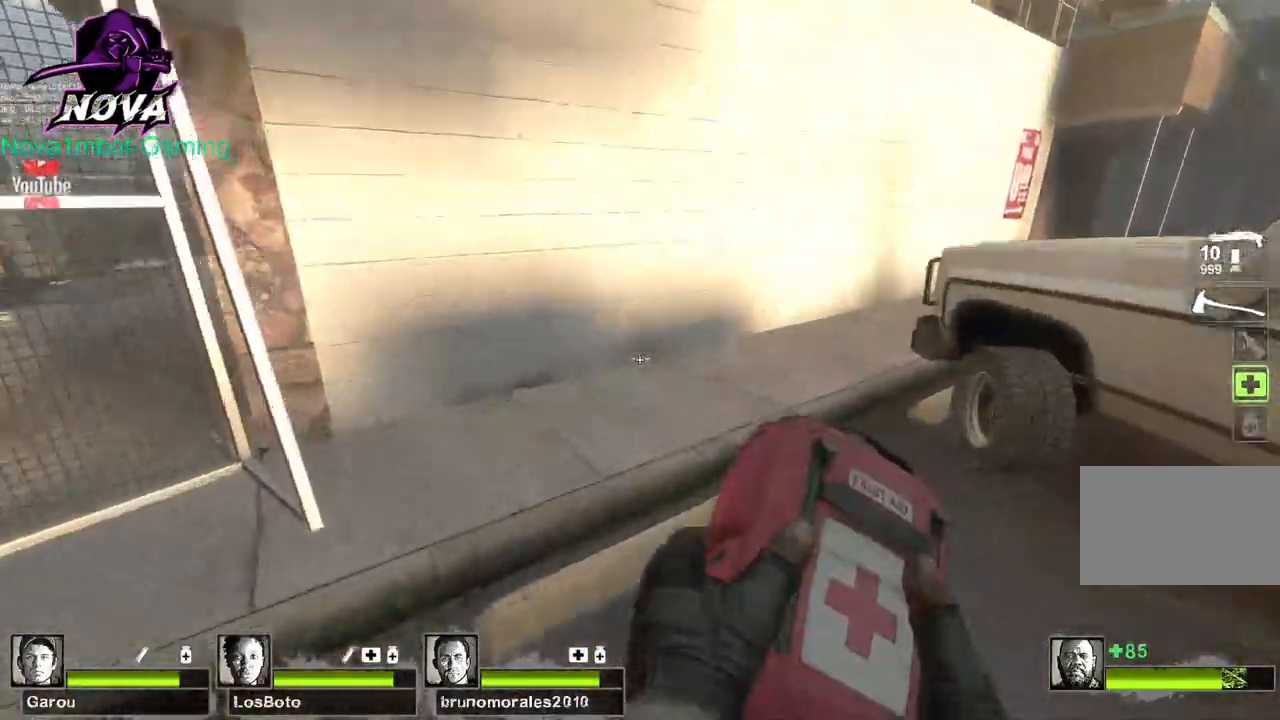
{"keys": ["d"], "mouse": [], "events": [[67, "space", "down"], [167, "space", "up"]]}
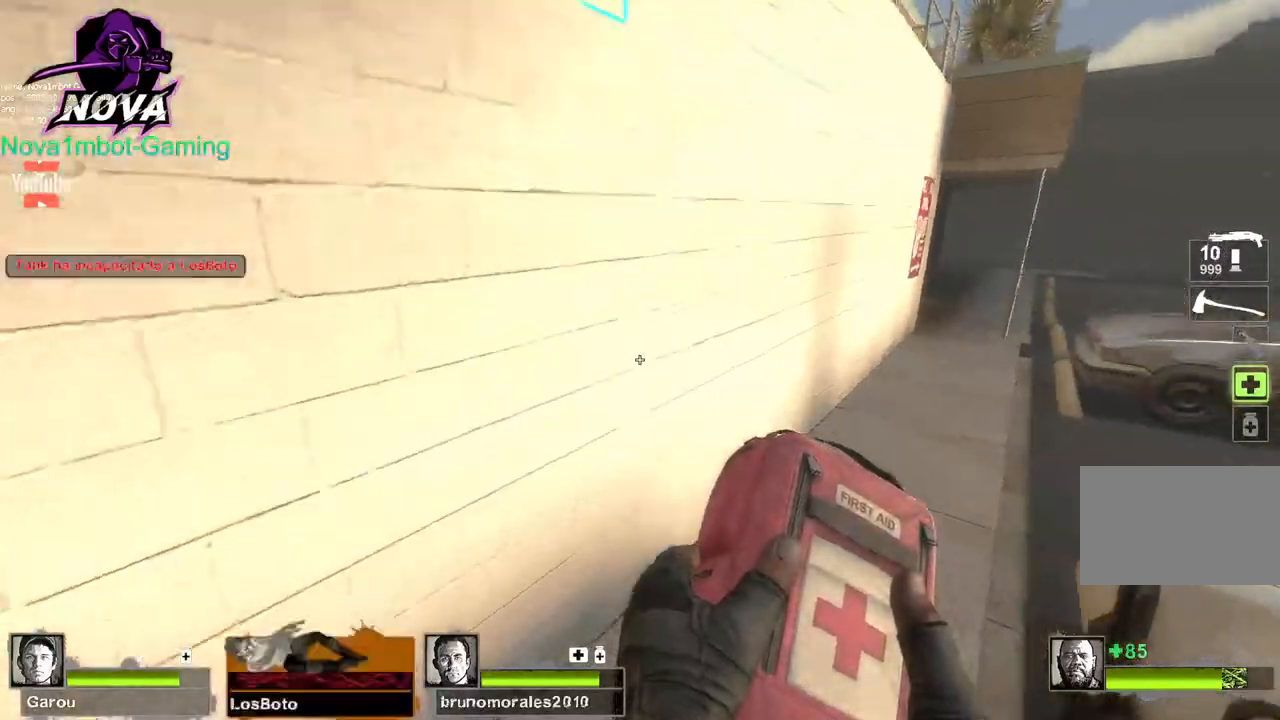
{"keys": ["d"], "mouse": [], "events": [[184, "space", "down"], [267, "space", "up"]]}
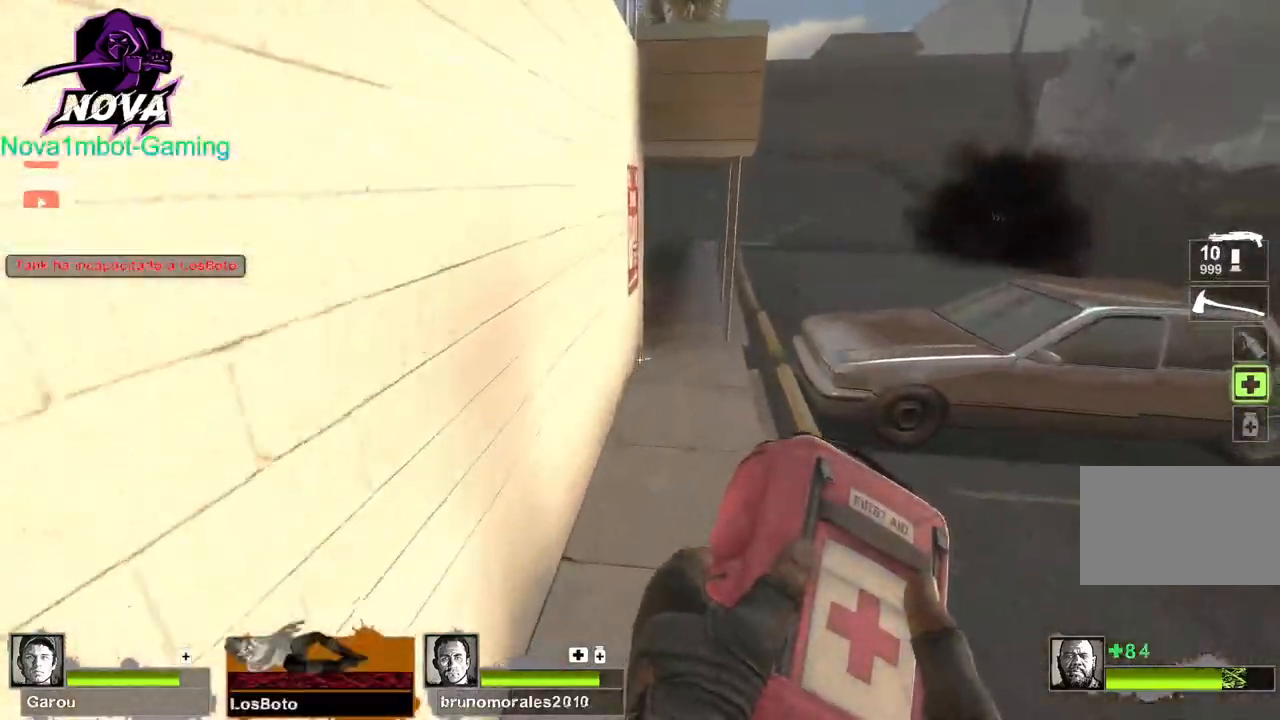
{"keys": ["a"], "mouse": [], "events": [[284, "a", "down"], [284, "space", "down"], [334, "d", "up"], [434, "space", "up"]]}
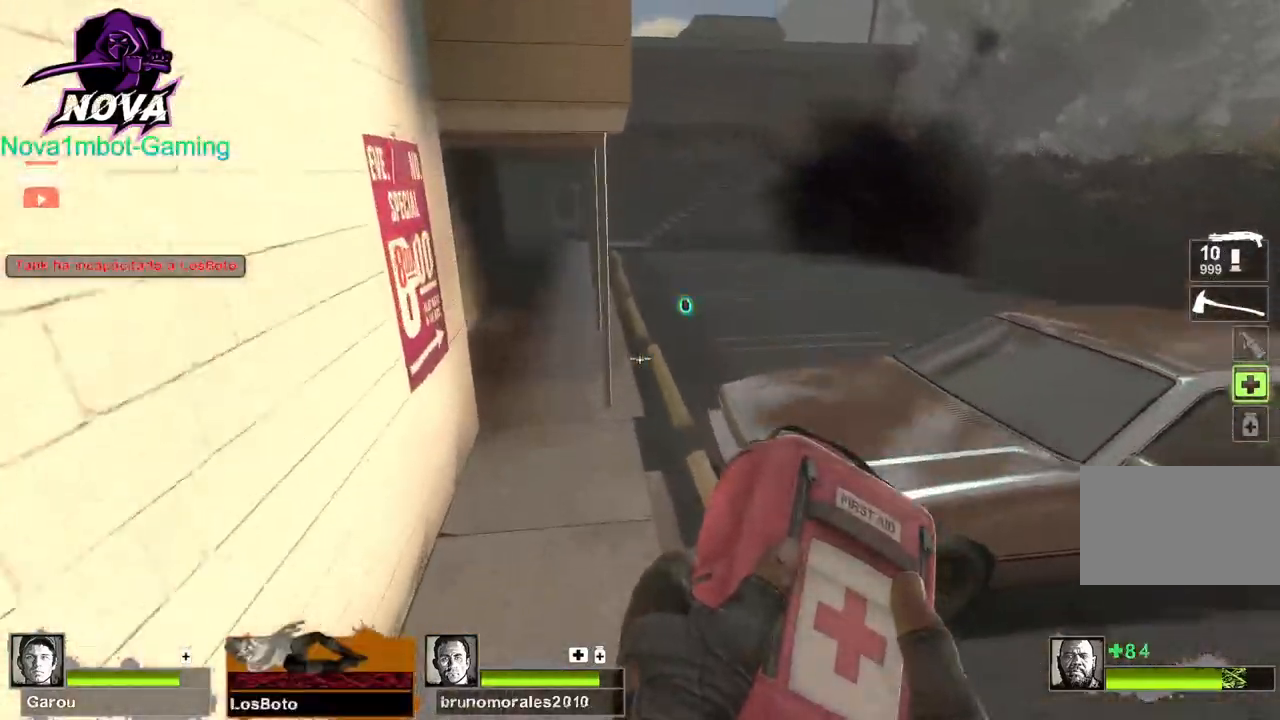
{"keys": ["w"], "mouse": [], "events": [[450, "w", "down"], [484, "a", "up"]]}
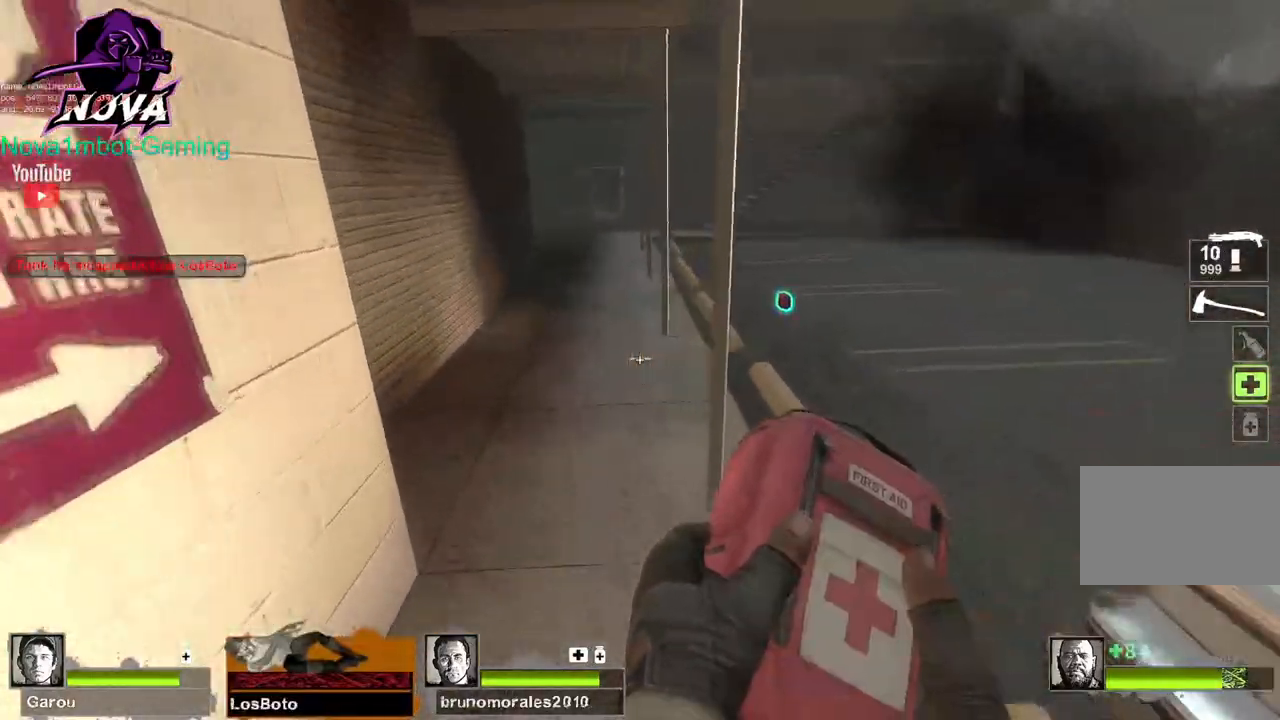
{"keys": ["a", "s"], "mouse": [], "events": [[134, "a", "down"], [184, "w", "up"], [417, "s", "down"]]}
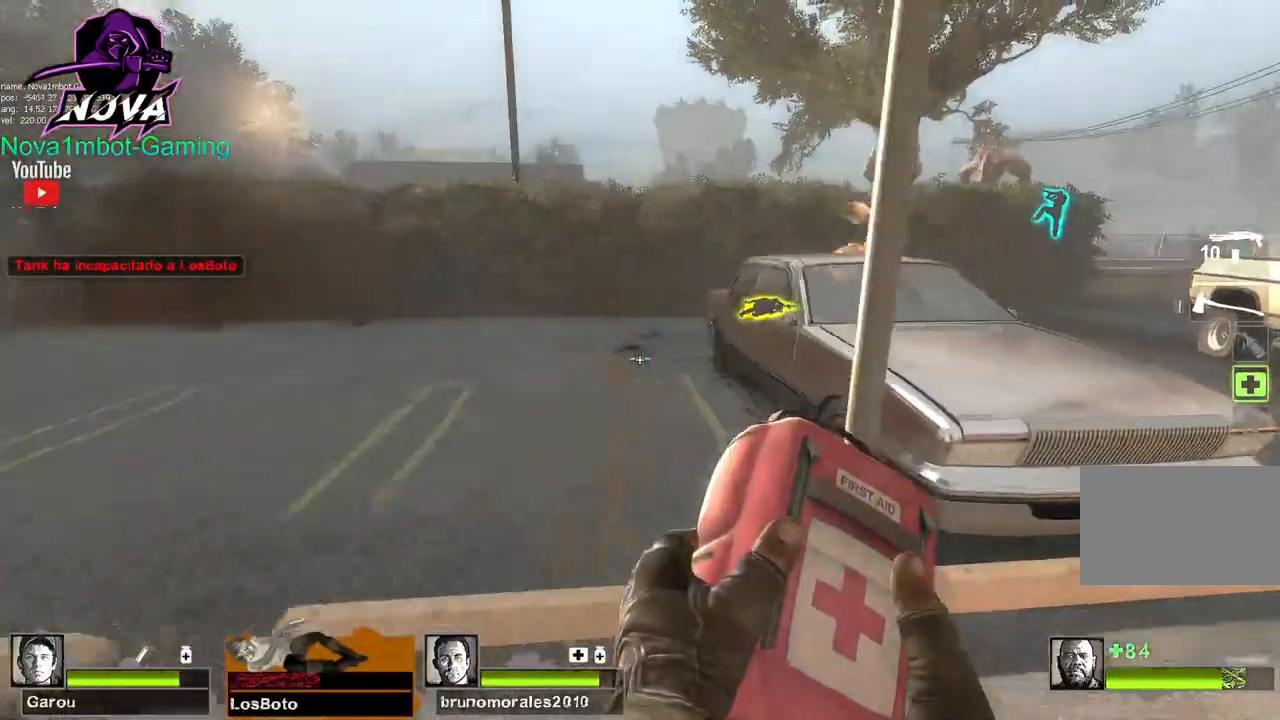
{"keys": ["a", "w"], "mouse": [], "events": [[100, "s", "up"], [467, "w", "down"]]}
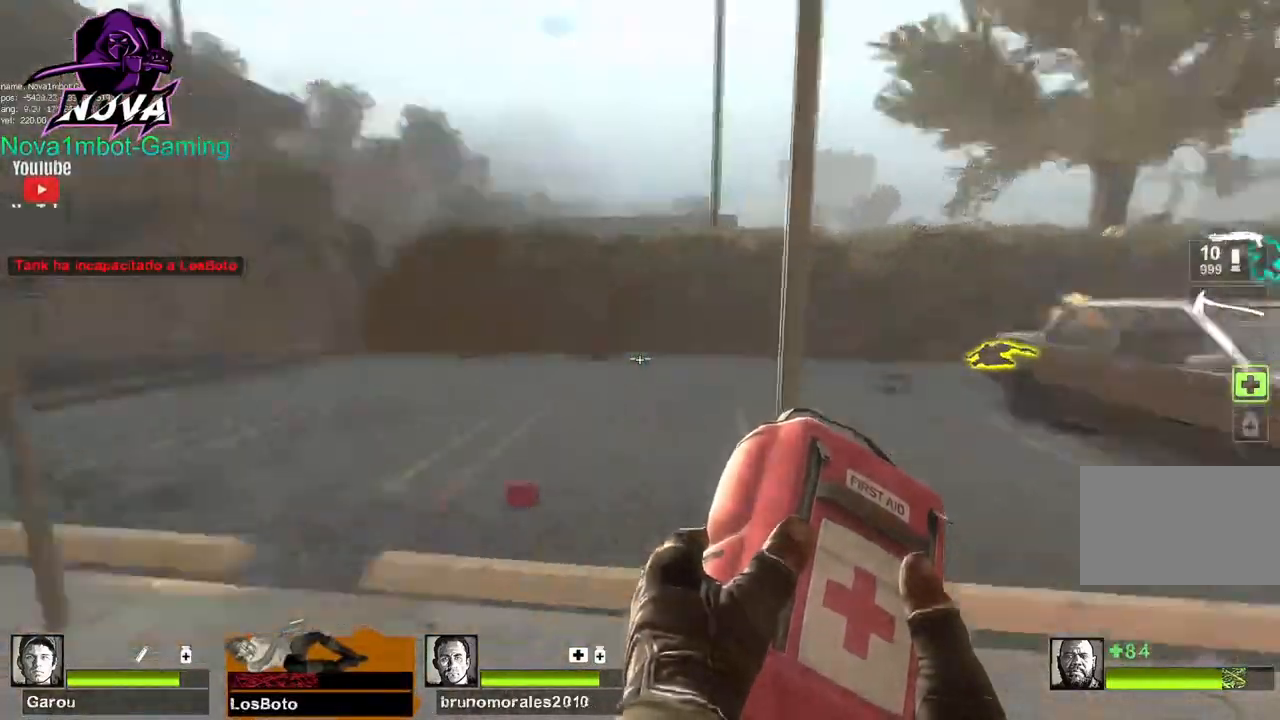
{"keys": ["a"], "mouse": [], "events": [[17, "a", "up"], [167, "q", "down"], [250, "q", "up"], [400, "a", "down"], [450, "w", "up"]]}
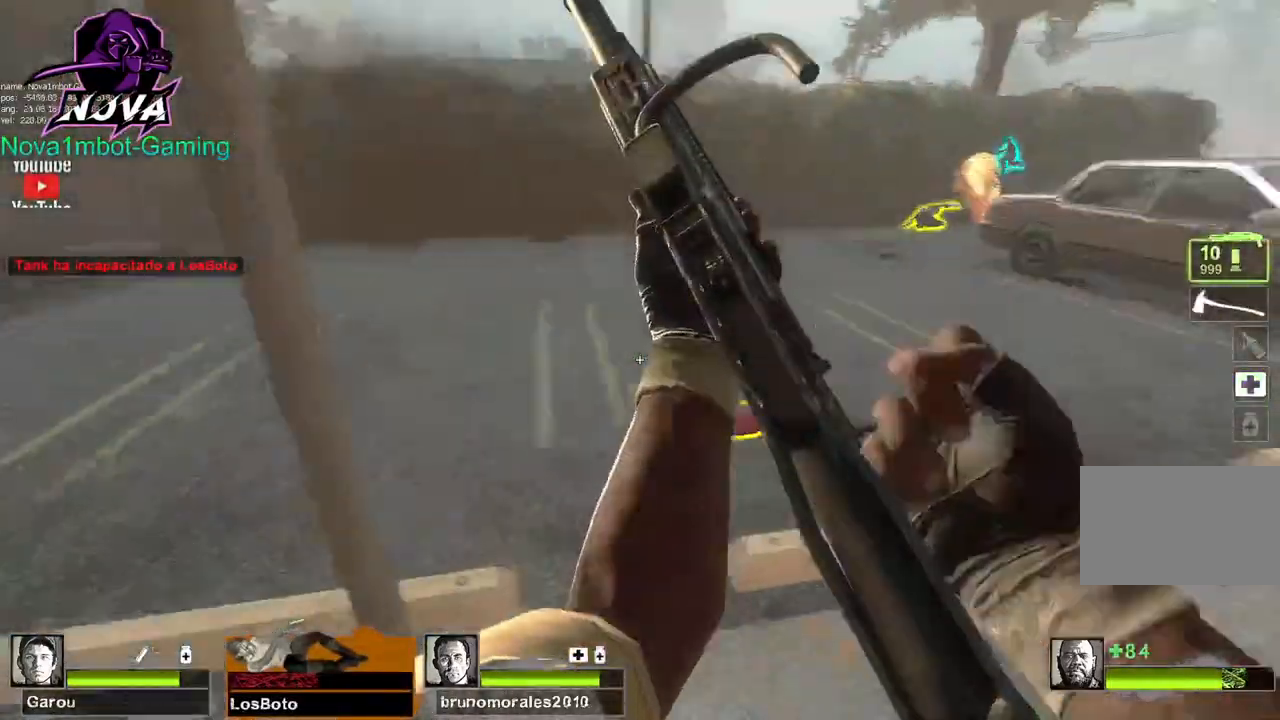
{"keys": ["a"], "mouse": [], "events": [[84, "a", "up"], [84, "s", "down"], [317, "a", "down"], [417, "s", "up"]]}